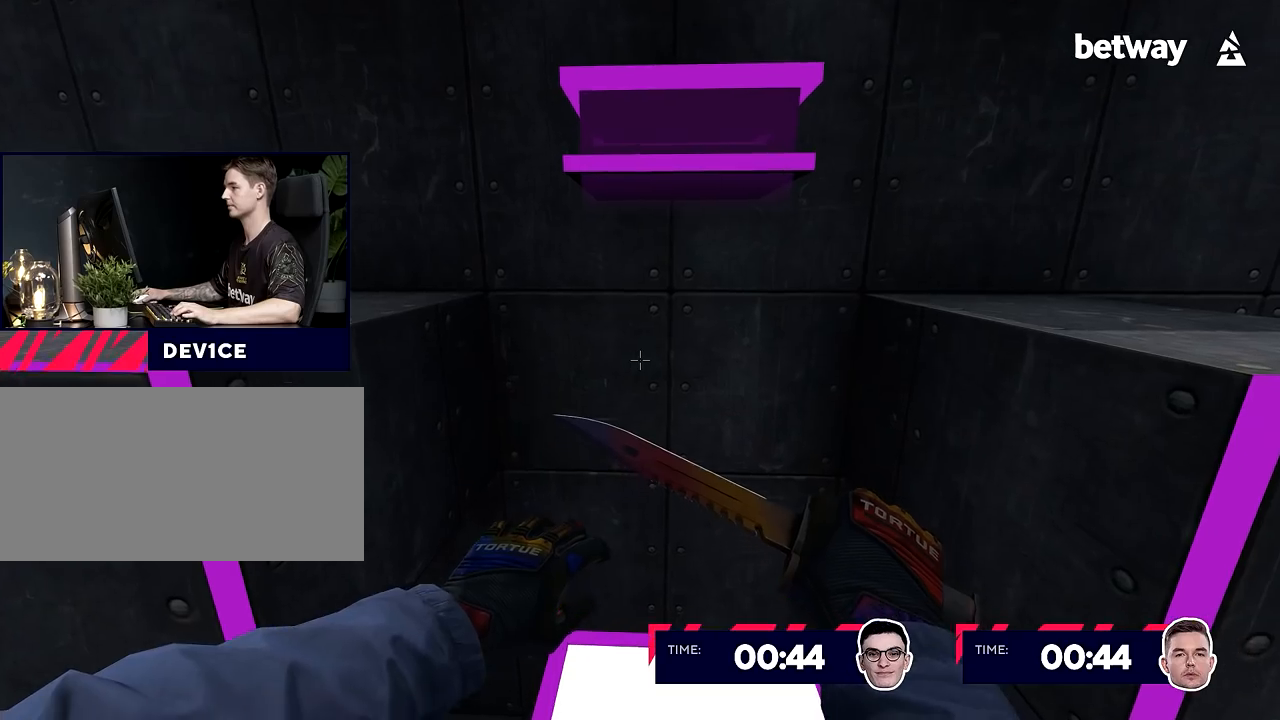
Gameplay with keyboard and mouse; each line is a JSON object with the keys and mouse buttons held at the frame after it. "events" lists presses ("down") and releases ("up") of "a", "alt", "c", "ctrl", "d", "e", "f", "q", "r", "s", "shift", "space", "tab", "v", "w", "x", "z", "mouse_left", "mouse_middle", "mouse_right", "mouse_wheel_up" and "mouse_wheel_down" between this image and that frame as [ms after this image, input, new state], when the widget could be followed in between. "mouse_left", "mouse_middle", "mouse_right", "mouse_wheel_up", "mouse_wheel_down" = the "left", "middle", "right", "wheel_up", "wheel_down" buttons of the "mouse" list. No other keys are recorded. Not read: mouse_move.
{"keys": ["ctrl", "d"], "mouse": [], "events": [[184, "w", "down"], [367, "ctrl", "down"], [367, "d", "down"], [367, "mouse_wheel_down", "down"], [417, "w", "up"], [467, "mouse_wheel_down", "up"]]}
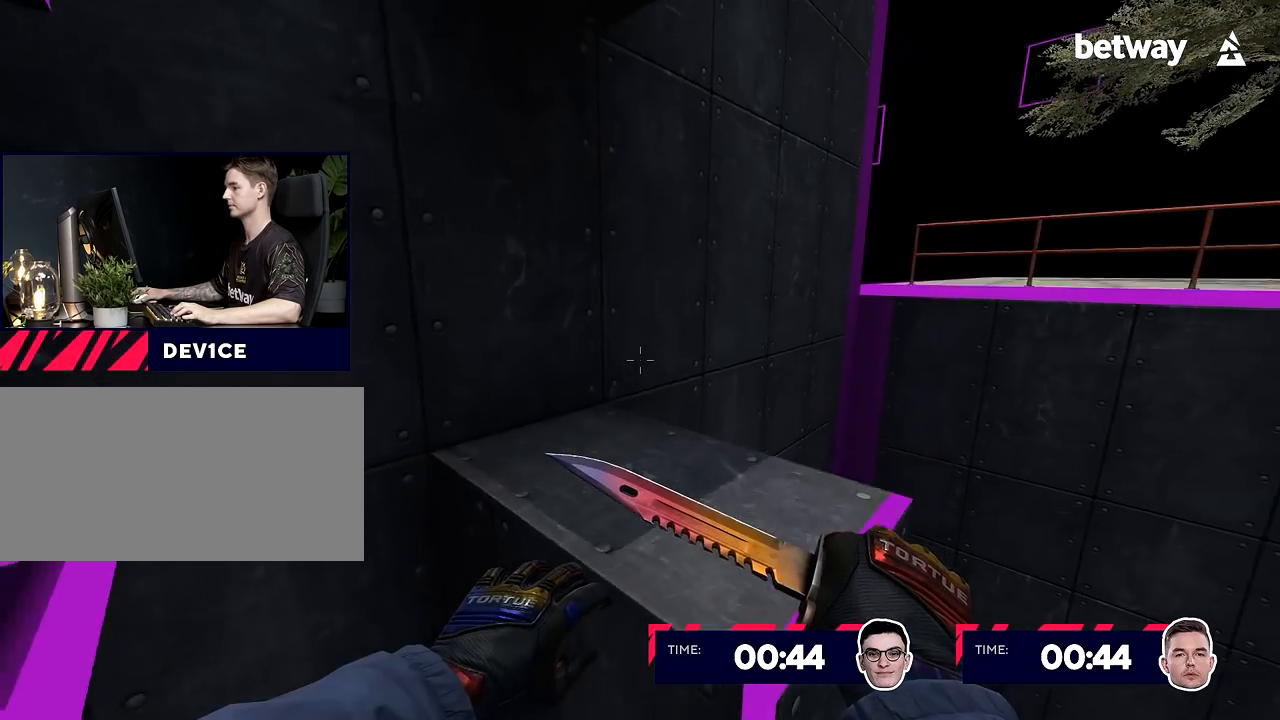
{"keys": [], "mouse": [], "events": [[150, "a", "down"], [150, "d", "up"], [300, "a", "up"], [300, "ctrl", "up"]]}
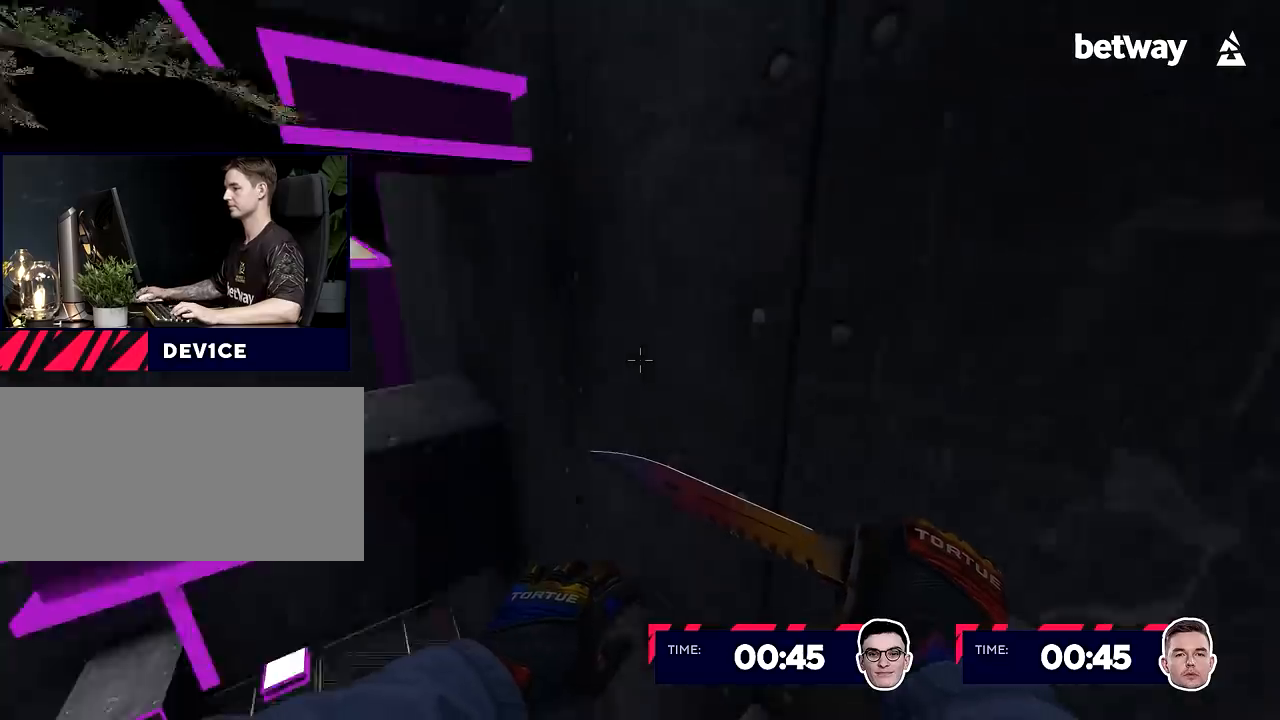
{"keys": ["ctrl", "d", "w"], "mouse": ["wheel_down"], "events": [[217, "a", "down"], [217, "w", "down"], [300, "a", "up"], [501, "ctrl", "down"], [501, "d", "down"], [501, "mouse_wheel_down", "down"]]}
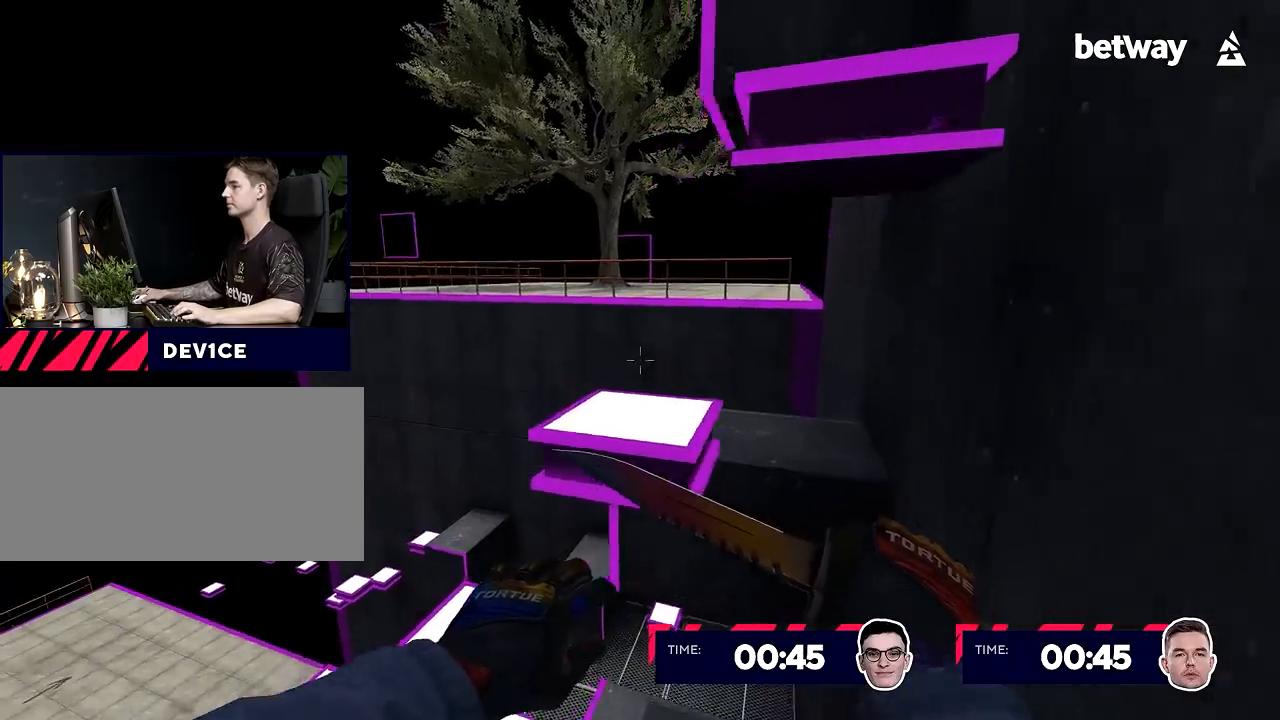
{"keys": ["ctrl", "d", "w"], "mouse": [], "events": [[50, "mouse_wheel_down", "up"], [50, "w", "up"], [83, "d", "up"], [283, "w", "down"], [317, "a", "down"], [367, "a", "up"], [417, "d", "down"]]}
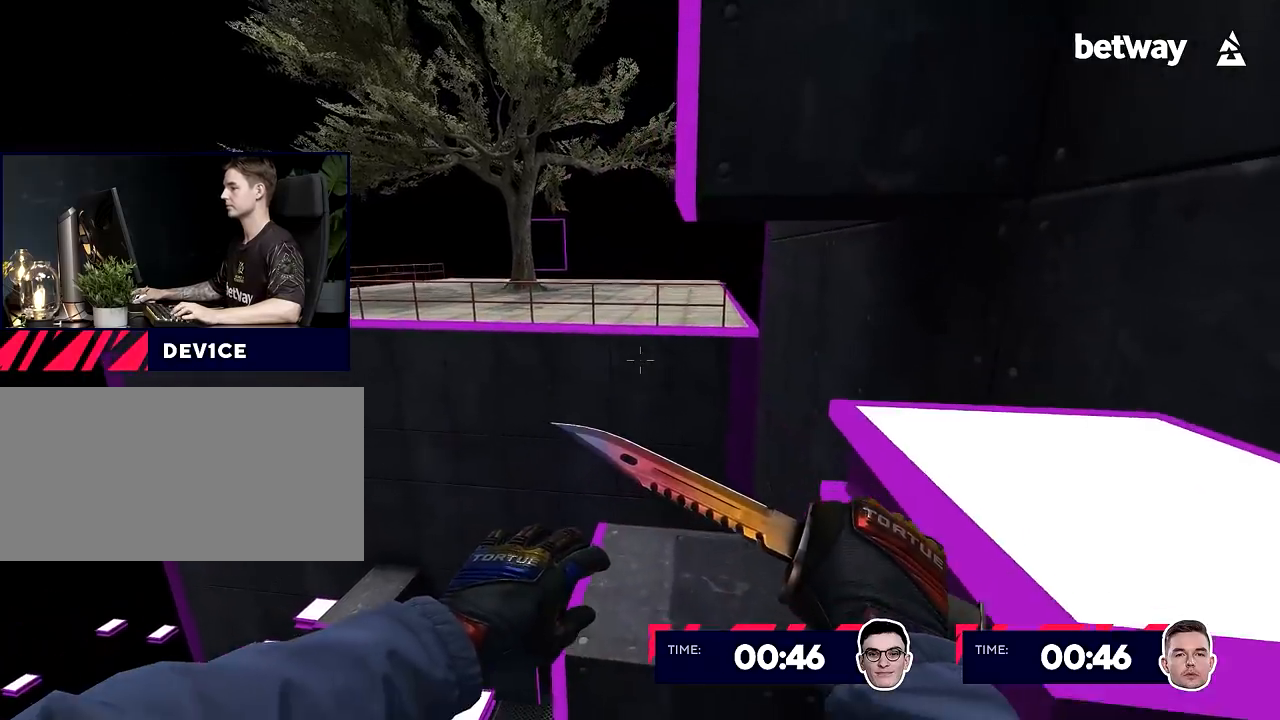
{"keys": [], "mouse": [], "events": [[17, "w", "up"], [100, "a", "down"], [100, "d", "up"], [300, "a", "up"], [300, "ctrl", "up"]]}
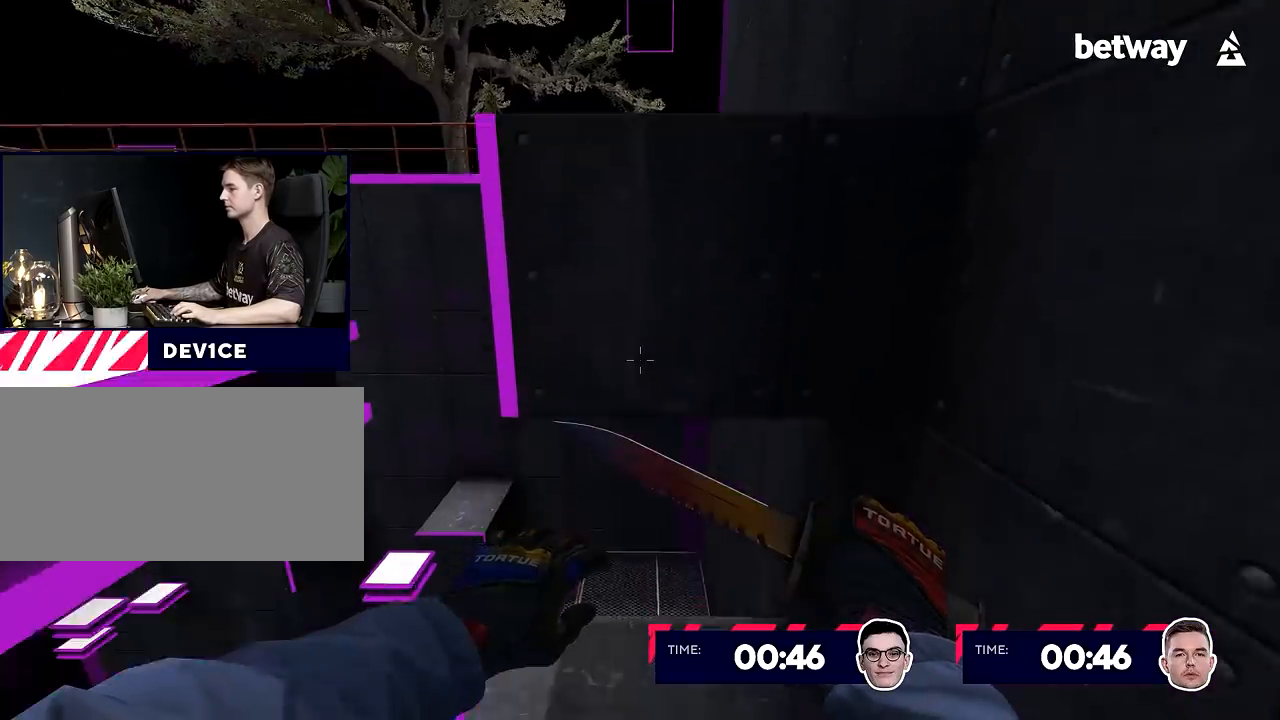
{"keys": ["a", "w"], "mouse": [], "events": [[450, "a", "down"], [450, "w", "down"]]}
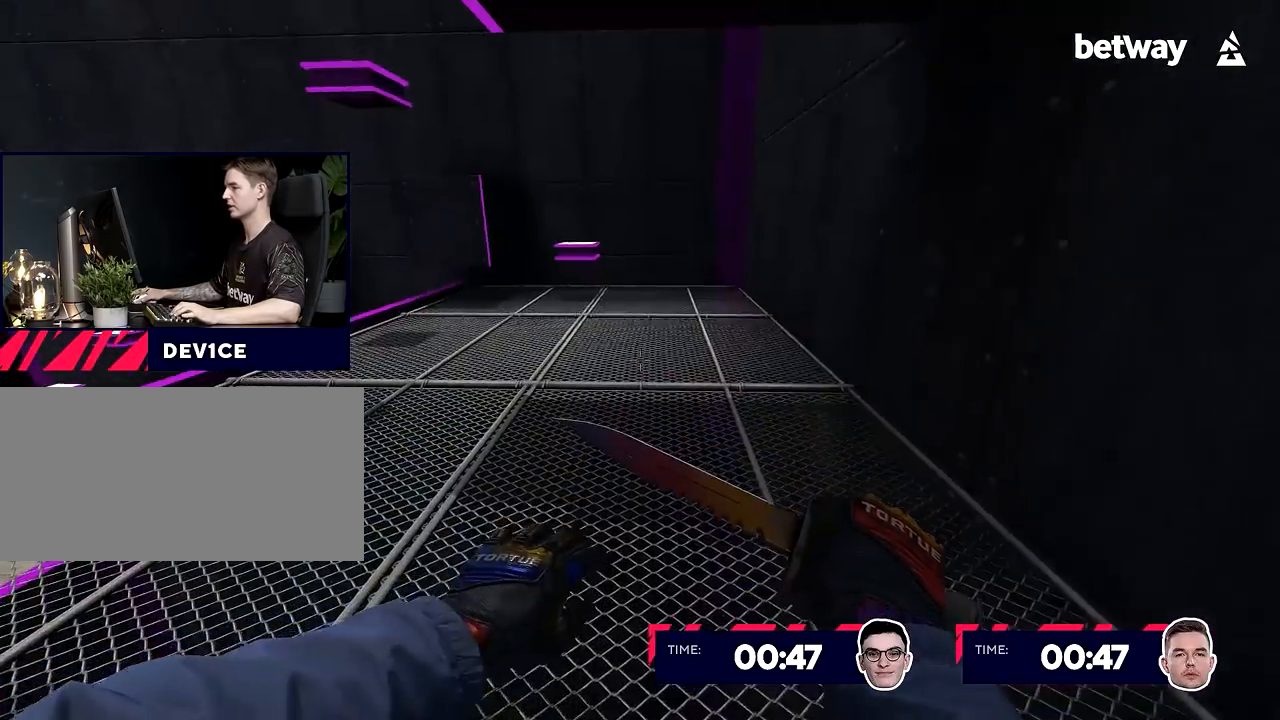
{"keys": ["w"], "mouse": [], "events": [[134, "a", "up"]]}
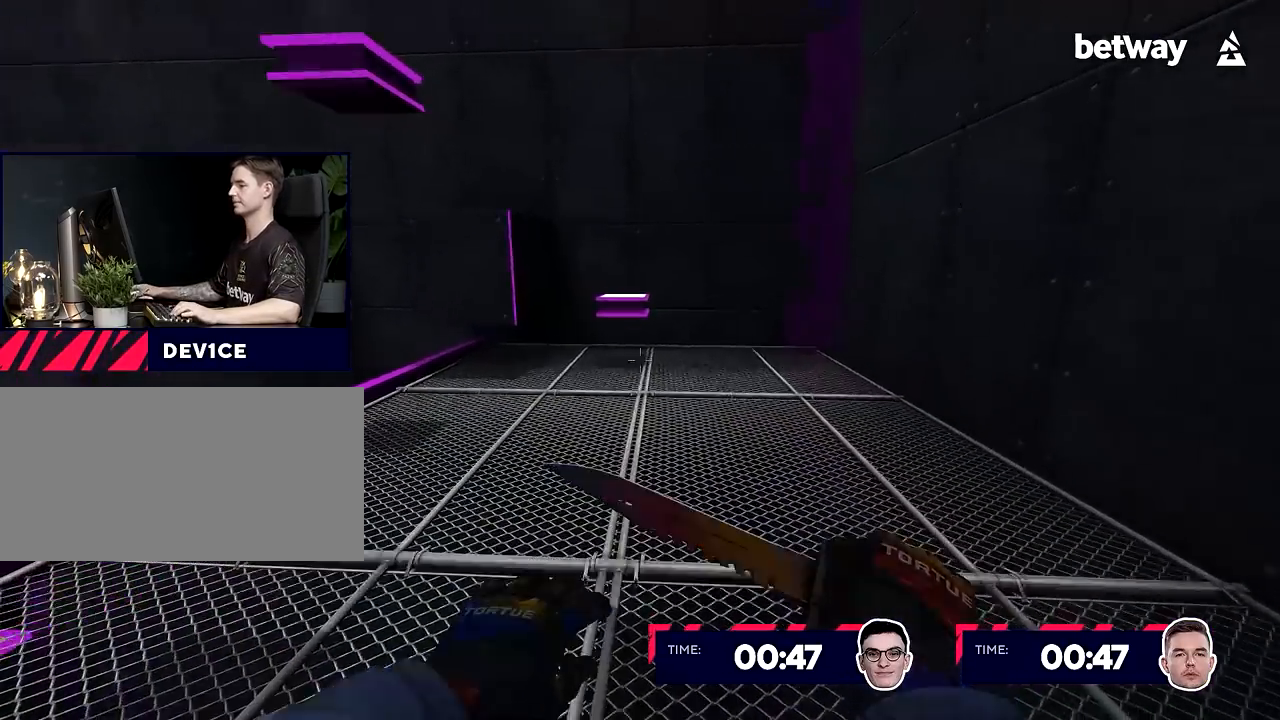
{"keys": ["w"], "mouse": [], "events": []}
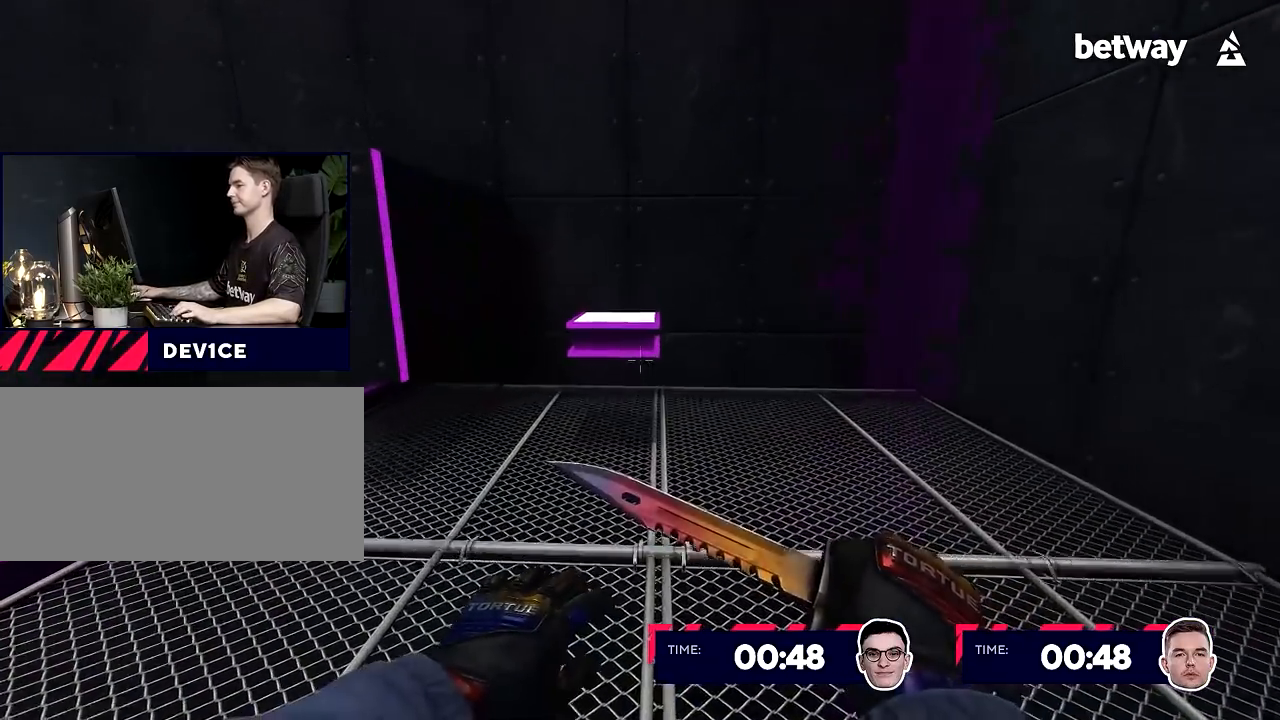
{"keys": ["a", "w"], "mouse": ["right"], "events": [[34, "mouse_wheel_down", "down"], [67, "mouse_right", "down"], [117, "mouse_wheel_down", "up"], [451, "a", "down"]]}